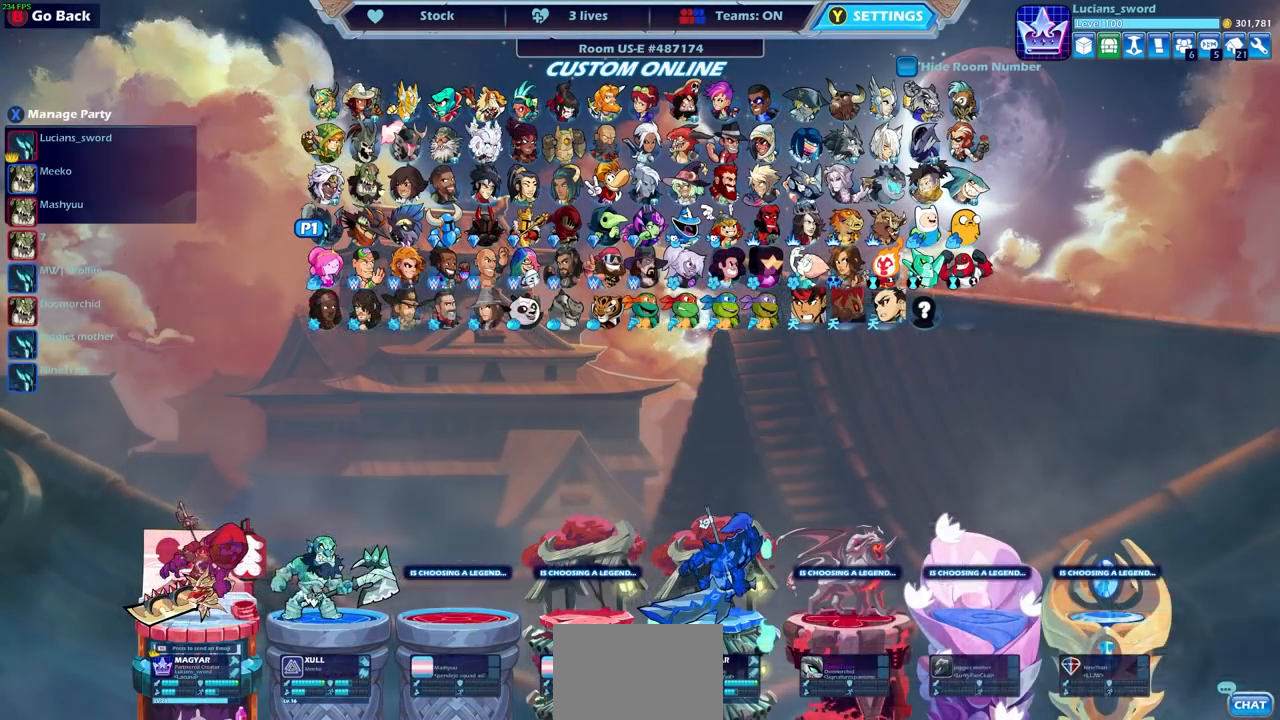
Gameplay with a controller (PlayStation layout); each line is a JSON object with the inputs held at the frame after it. "events" lists button and stick changes between this image and that frame as [ms after this image, input, new state], when the widget could be followed in between. Not read: left_stick right_stick.
{"buttons": [], "events": []}
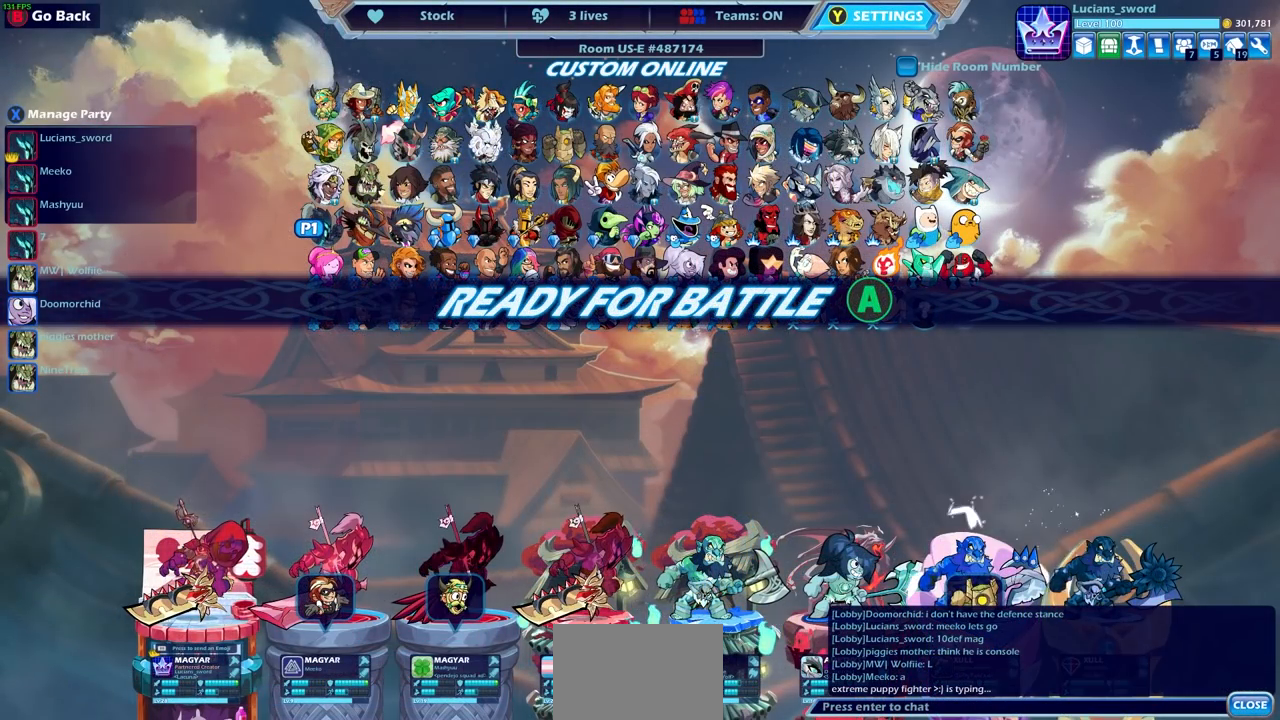
{"buttons": [], "events": []}
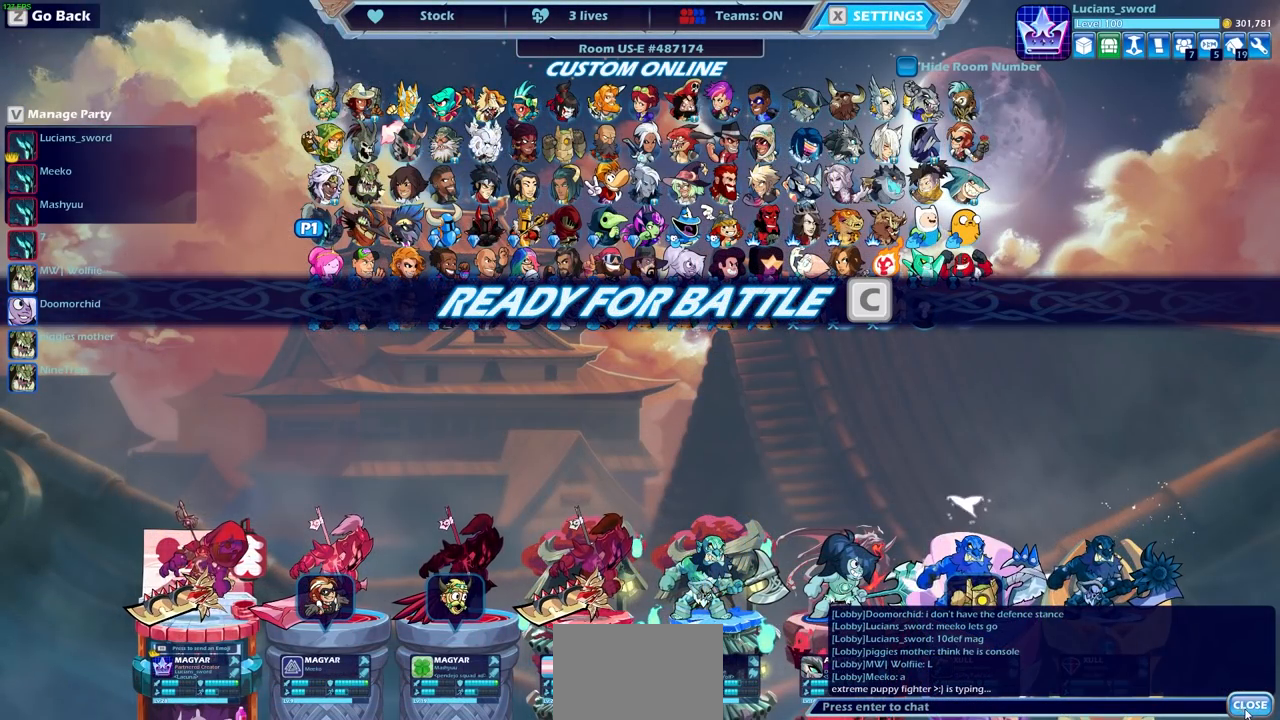
{"buttons": [], "events": []}
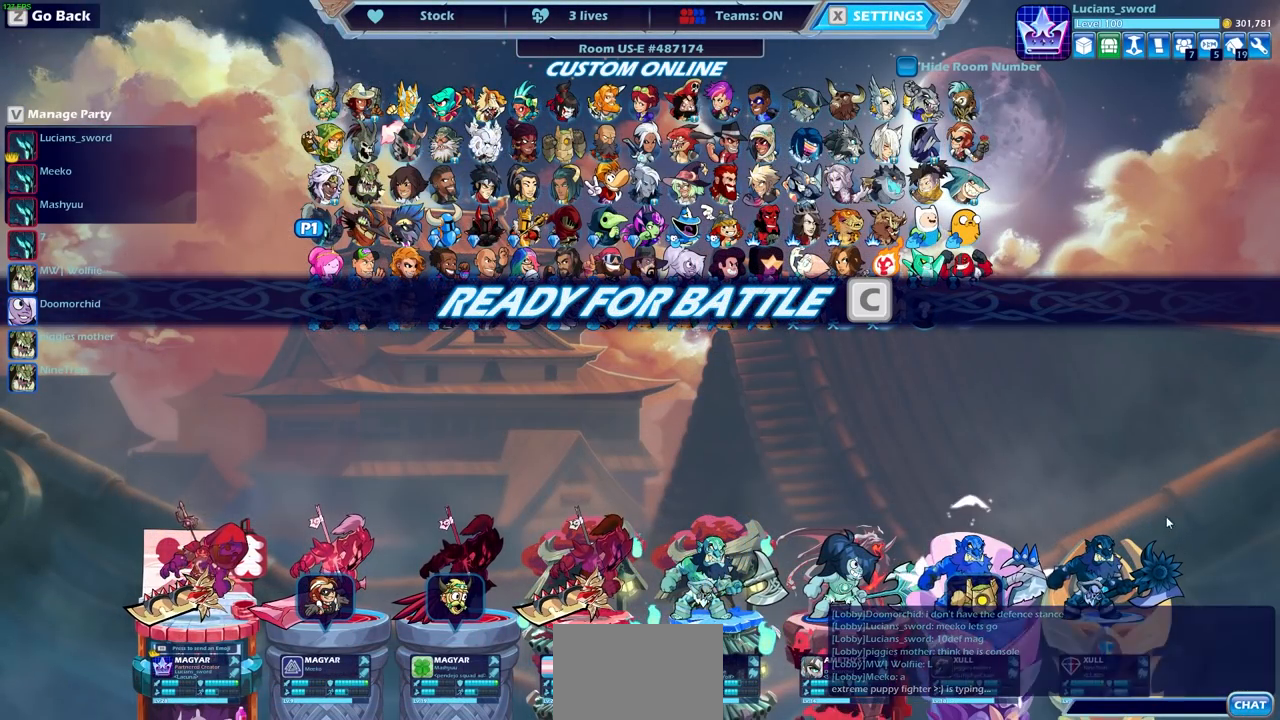
{"buttons": [], "events": []}
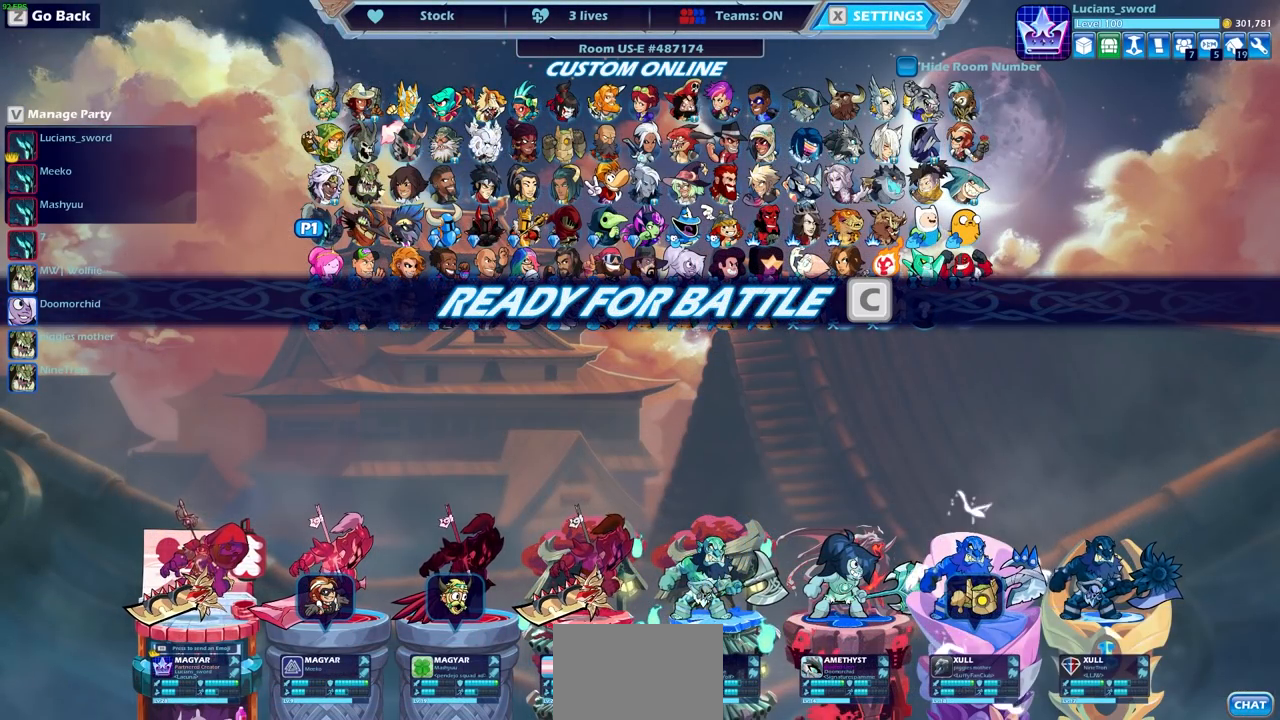
{"buttons": [], "events": []}
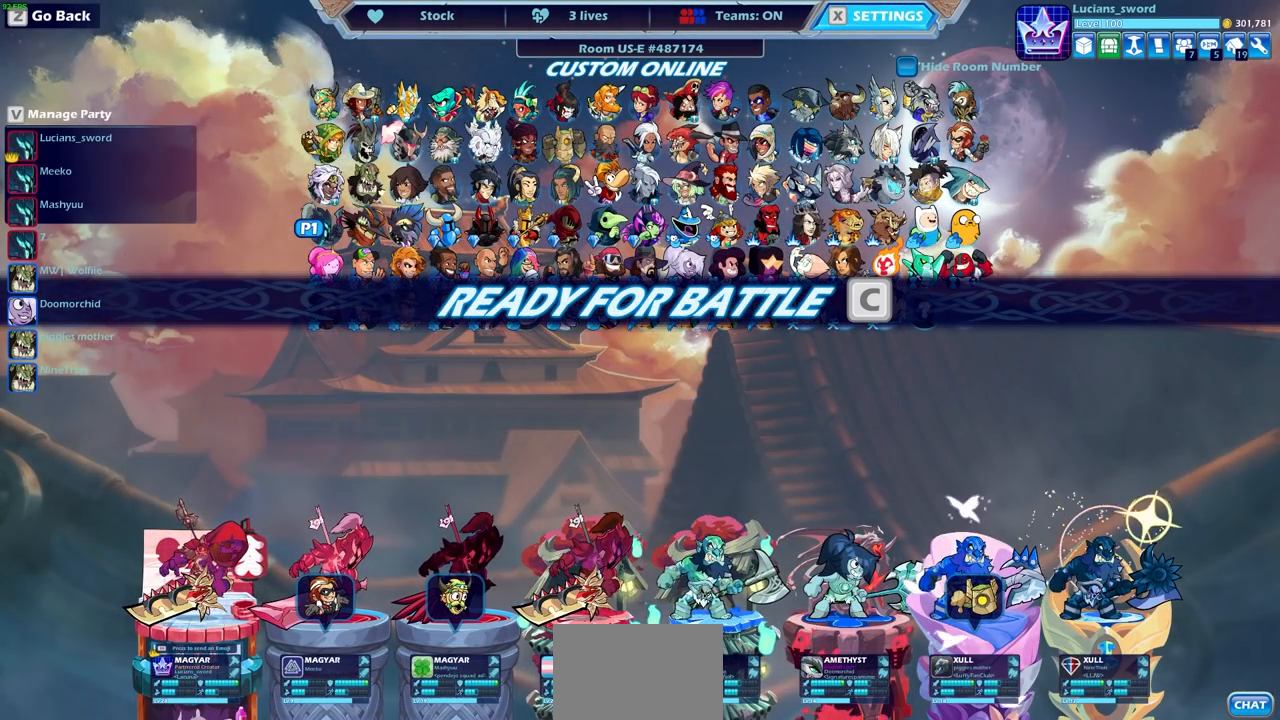
{"buttons": [], "events": [[267, "CROSS", "down"], [367, "CROSS", "up"]]}
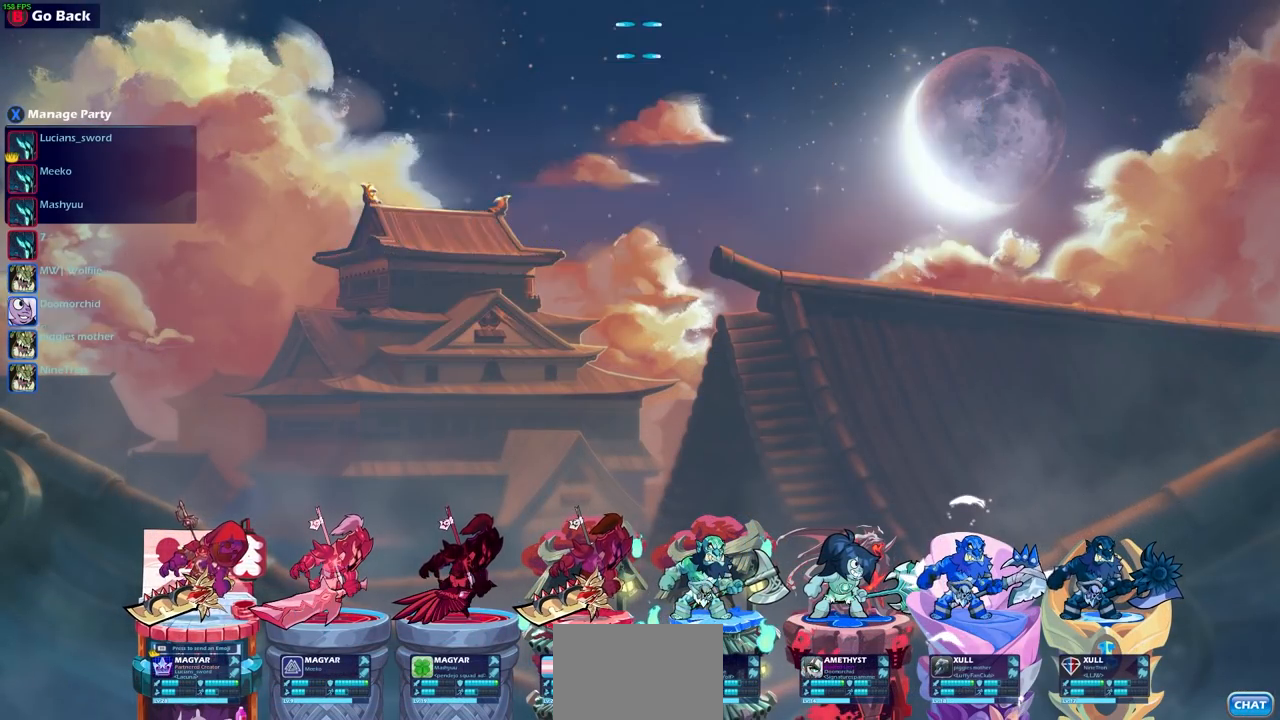
{"buttons": [], "events": []}
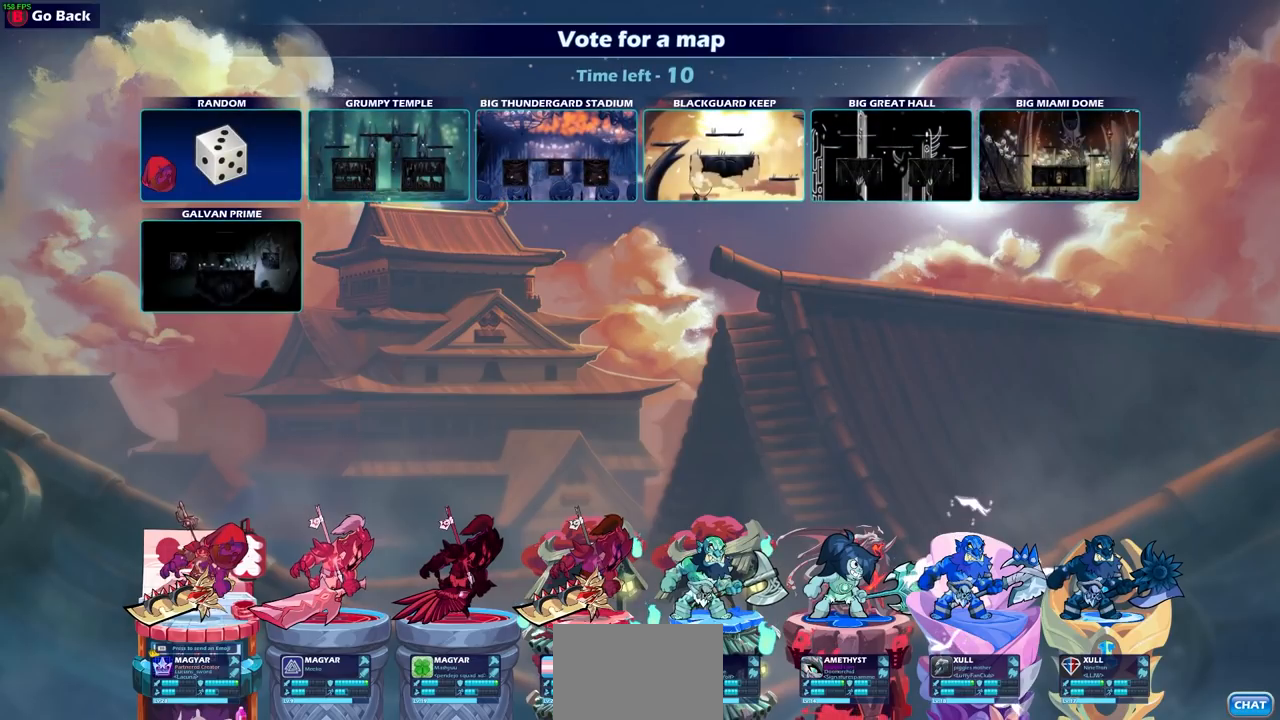
{"buttons": ["DPAD_RIGHT"], "events": [[417, "DPAD_RIGHT", "down"]]}
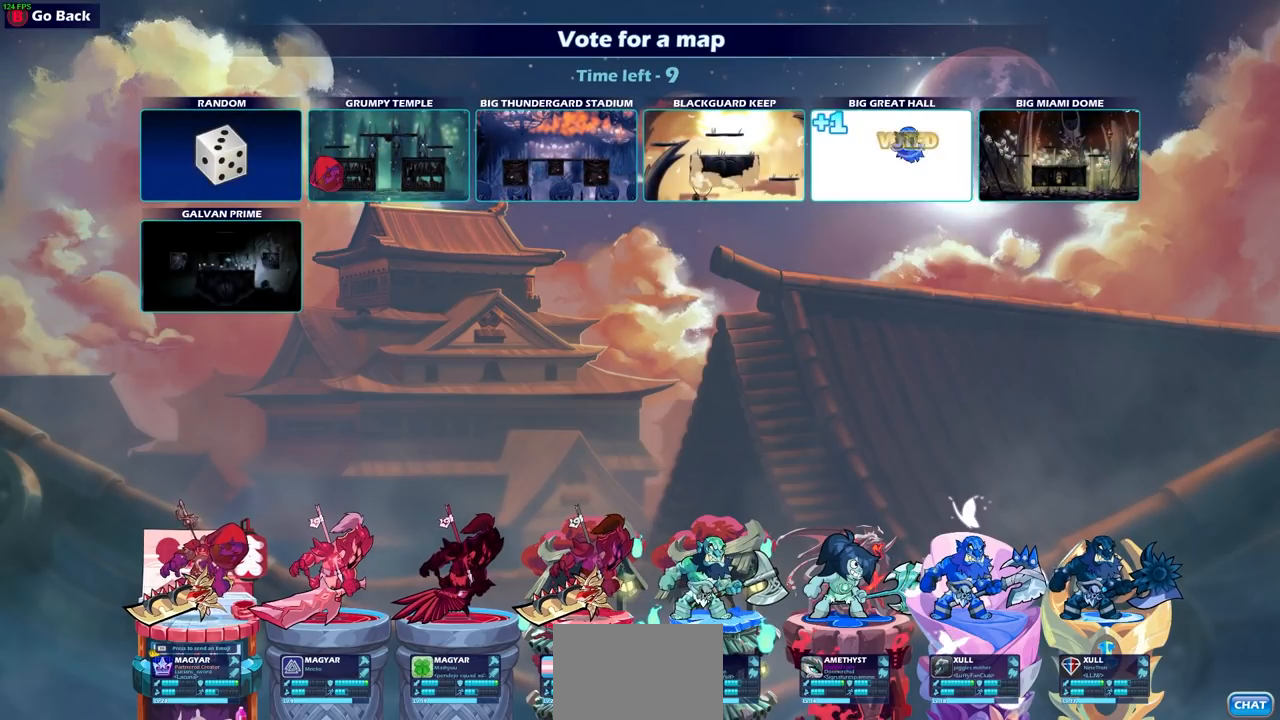
{"buttons": [], "events": [[33, "DPAD_RIGHT", "up"], [233, "DPAD_LEFT", "down"], [350, "DPAD_LEFT", "up"]]}
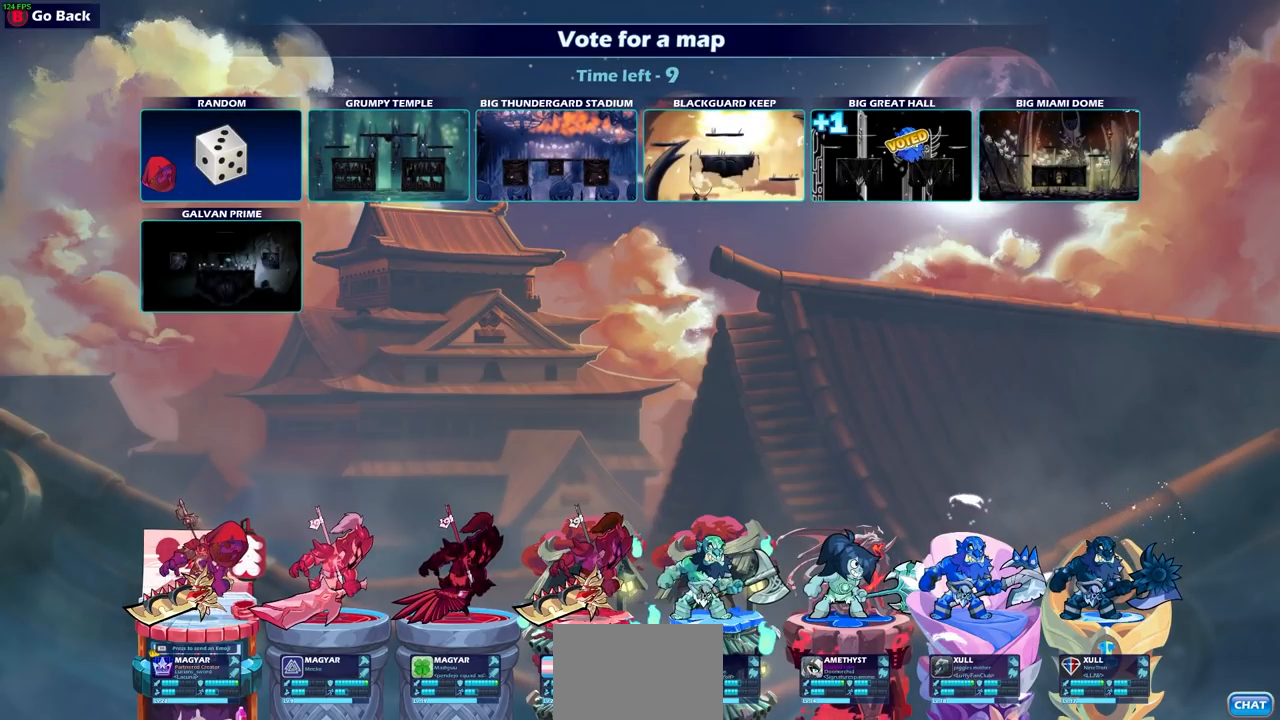
{"buttons": [], "events": [[200, "DPAD_RIGHT", "down"], [300, "DPAD_RIGHT", "up"], [433, "DPAD_RIGHT", "down"], [500, "DPAD_RIGHT", "up"]]}
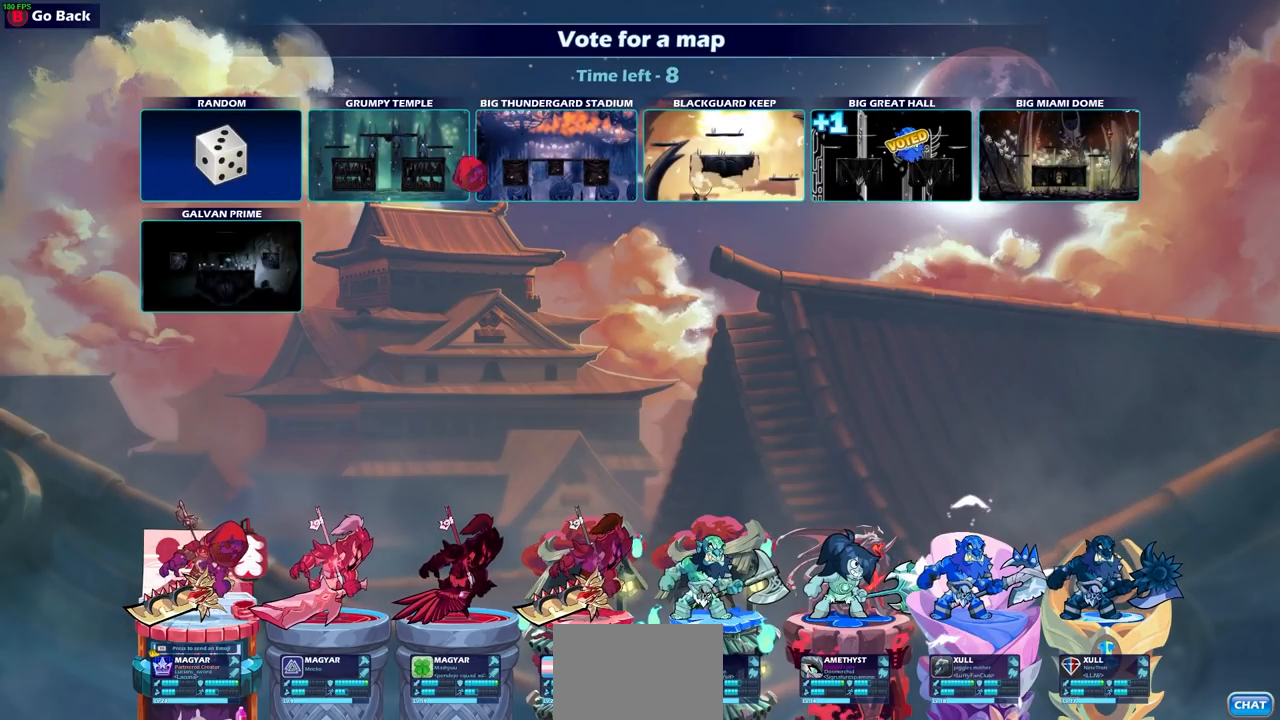
{"buttons": [], "events": []}
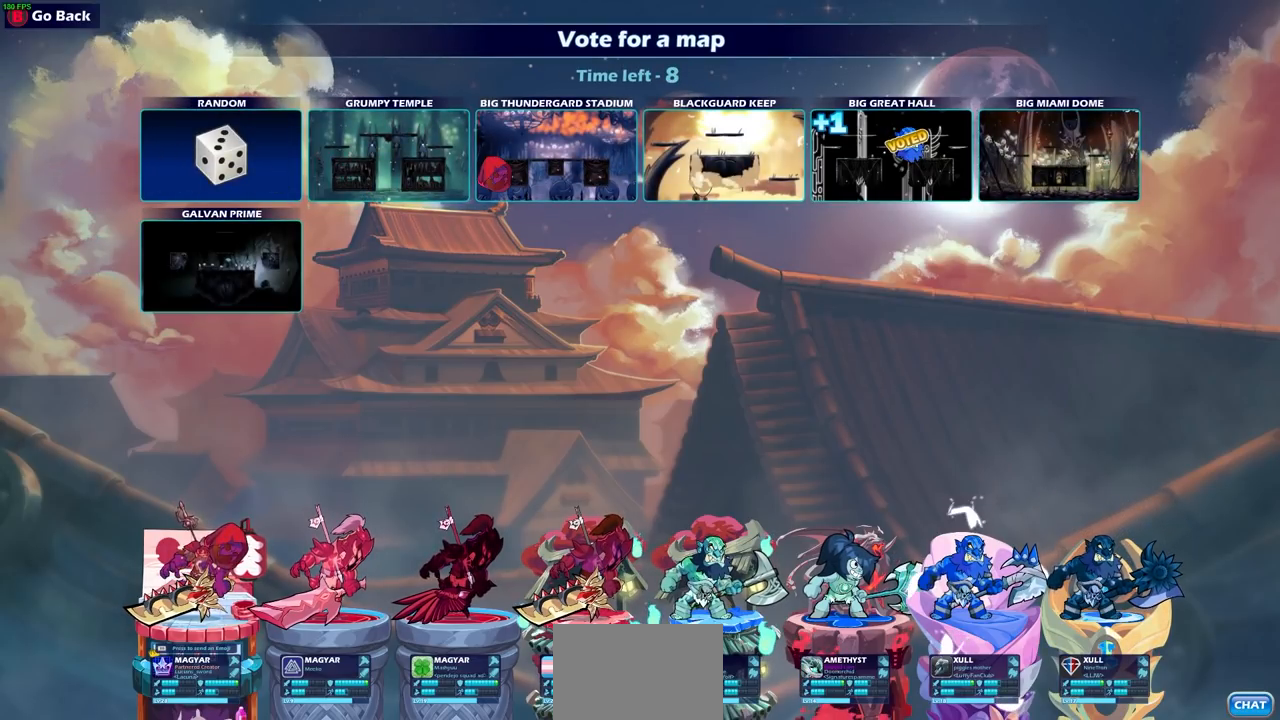
{"buttons": ["DPAD_RIGHT"], "events": [[267, "DPAD_RIGHT", "down"], [367, "DPAD_RIGHT", "up"], [450, "DPAD_RIGHT", "down"]]}
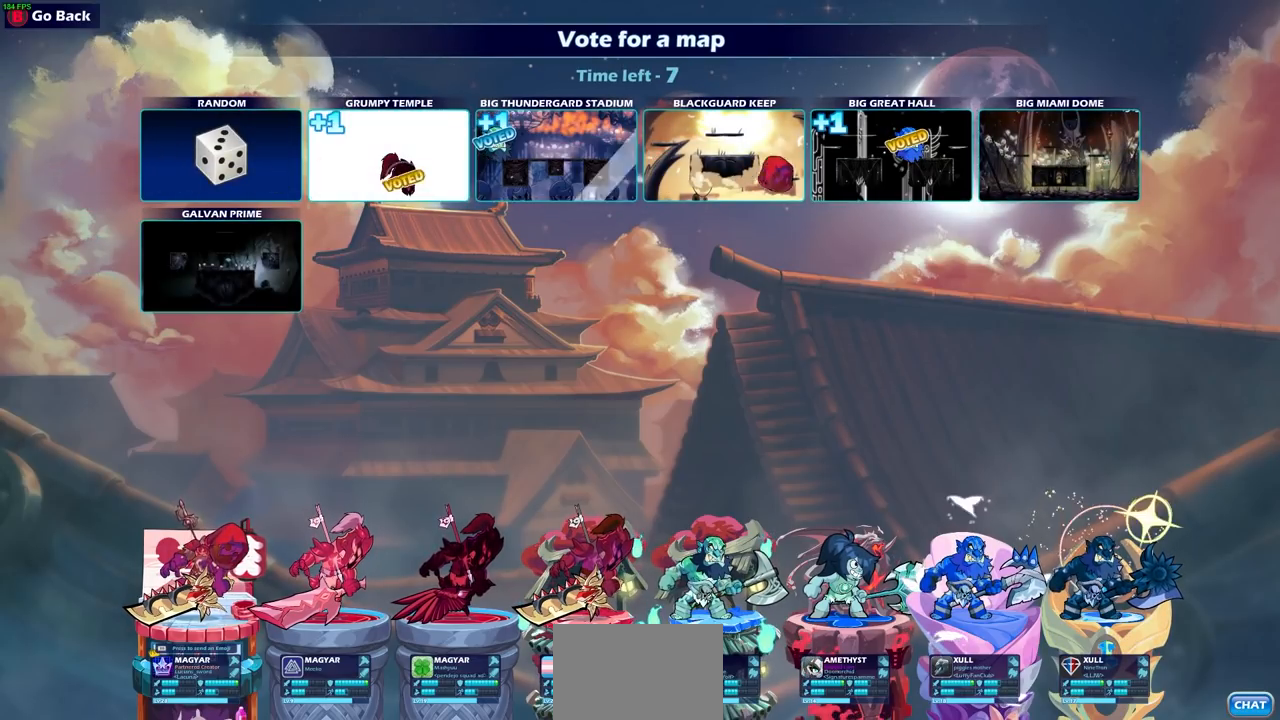
{"buttons": ["DPAD_LEFT"], "events": [[50, "DPAD_RIGHT", "up"], [267, "DPAD_LEFT", "down"], [367, "DPAD_LEFT", "up"], [467, "DPAD_LEFT", "down"]]}
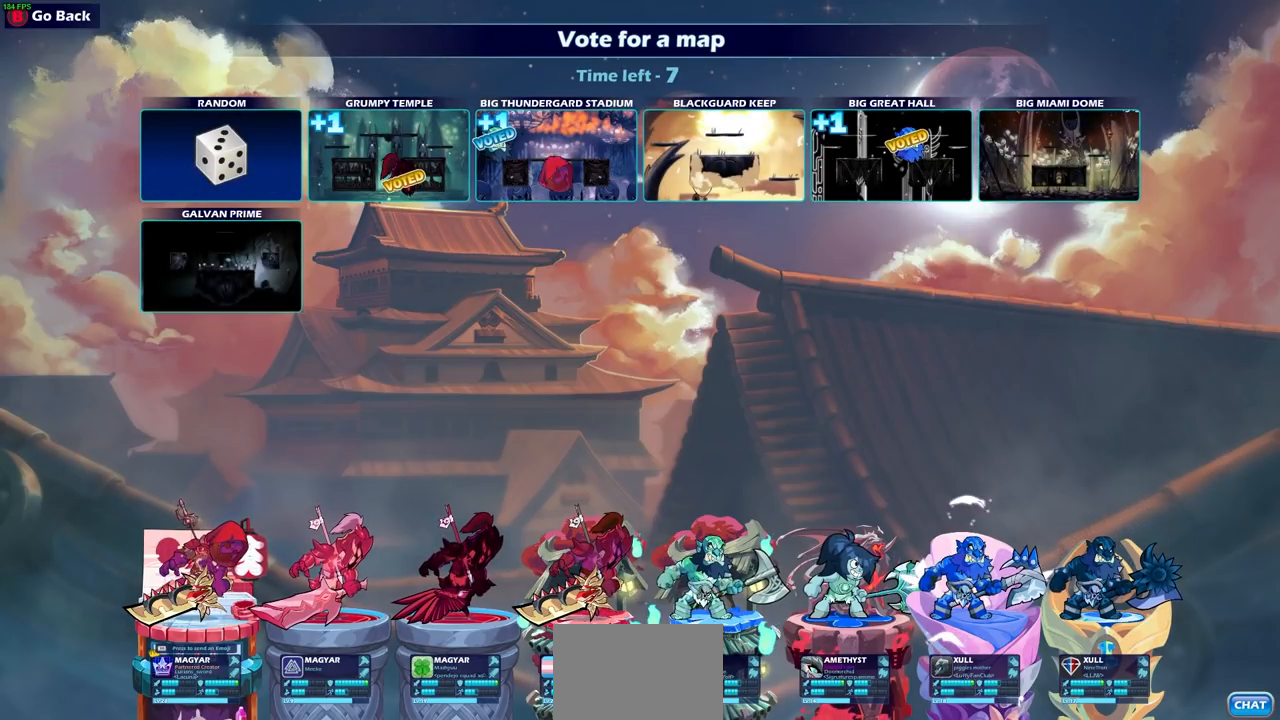
{"buttons": [], "events": [[67, "DPAD_LEFT", "up"]]}
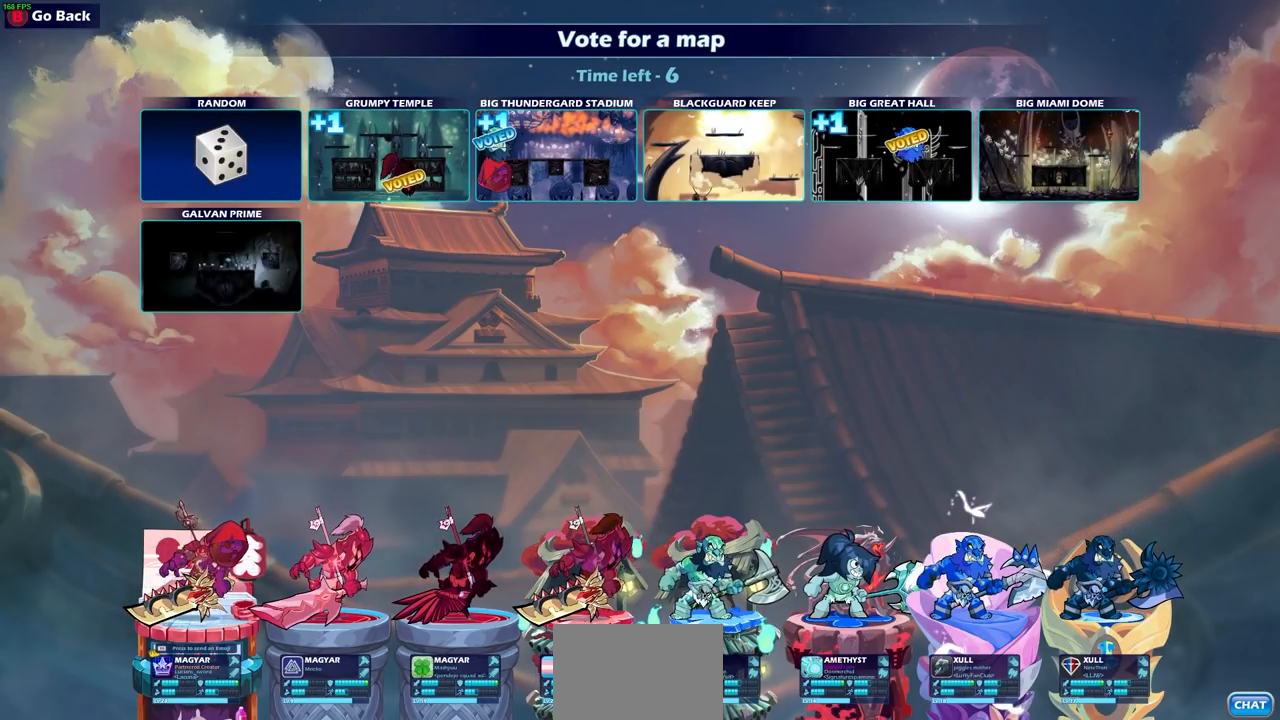
{"buttons": [], "events": [[267, "DPAD_LEFT", "down"], [367, "DPAD_LEFT", "up"]]}
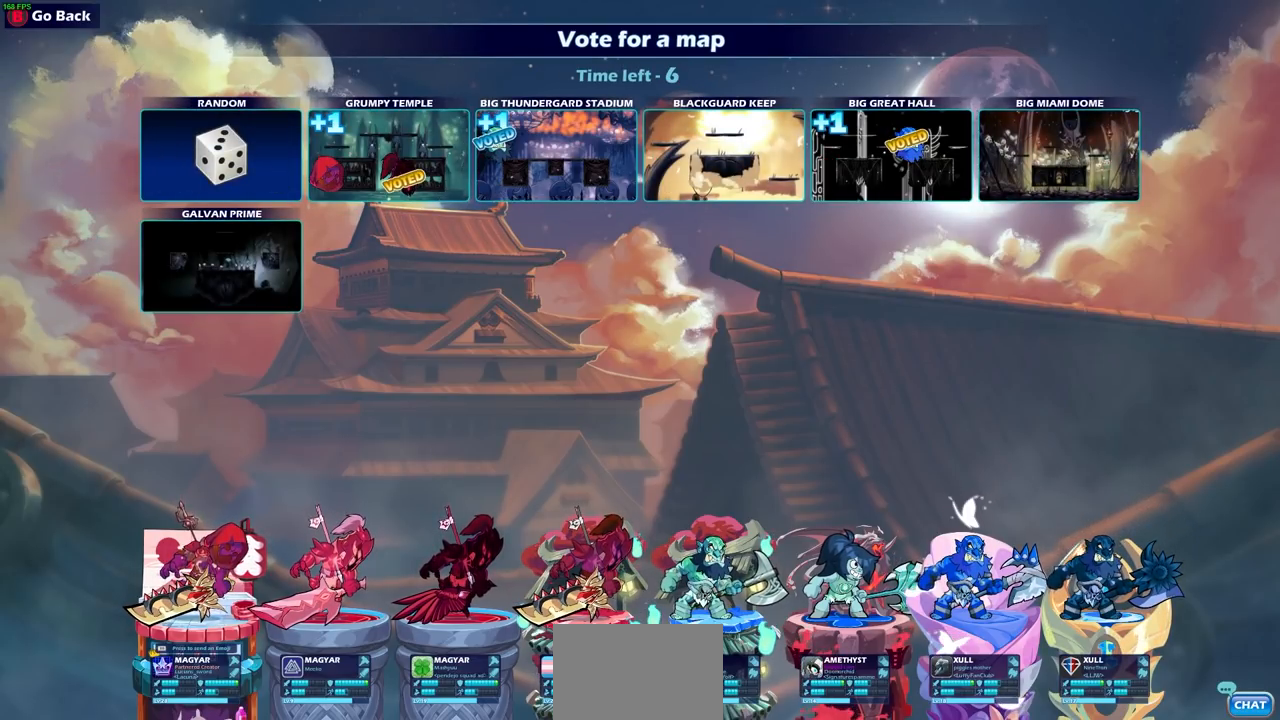
{"buttons": ["DPAD_LEFT"], "events": [[83, "DPAD_RIGHT", "down"], [183, "DPAD_RIGHT", "up"], [450, "DPAD_LEFT", "down"]]}
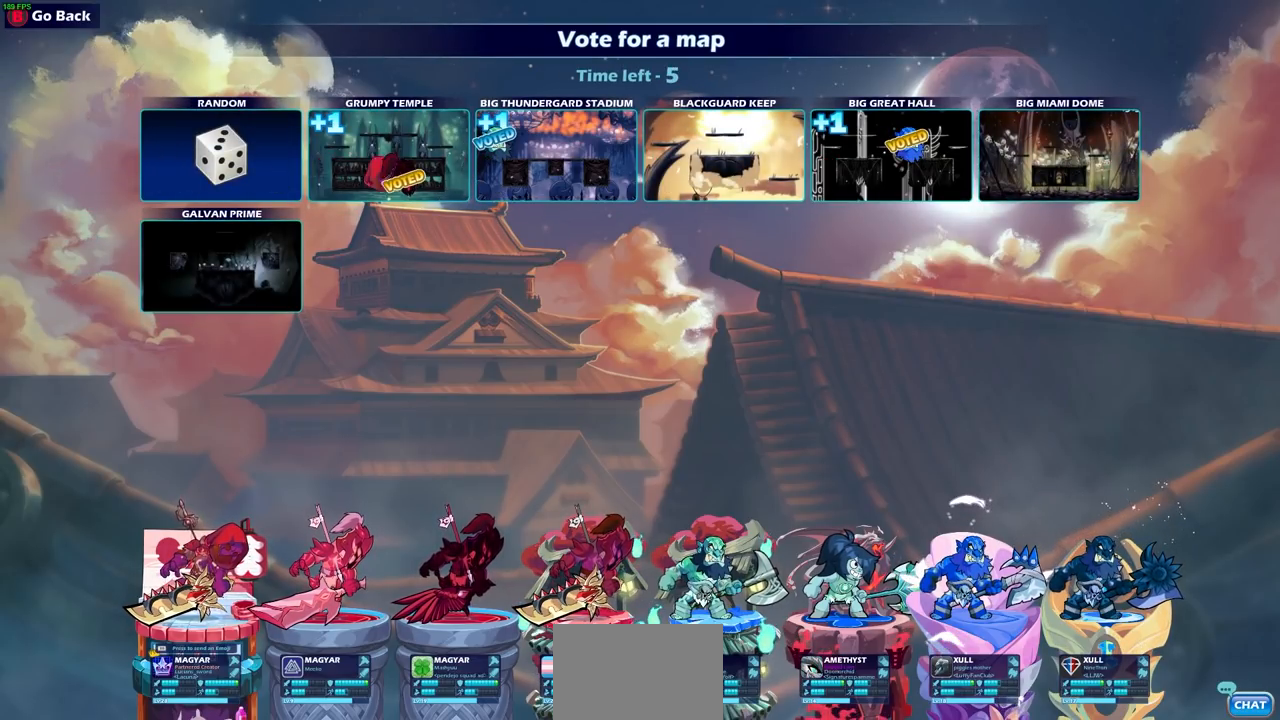
{"buttons": [], "events": [[67, "DPAD_LEFT", "up"]]}
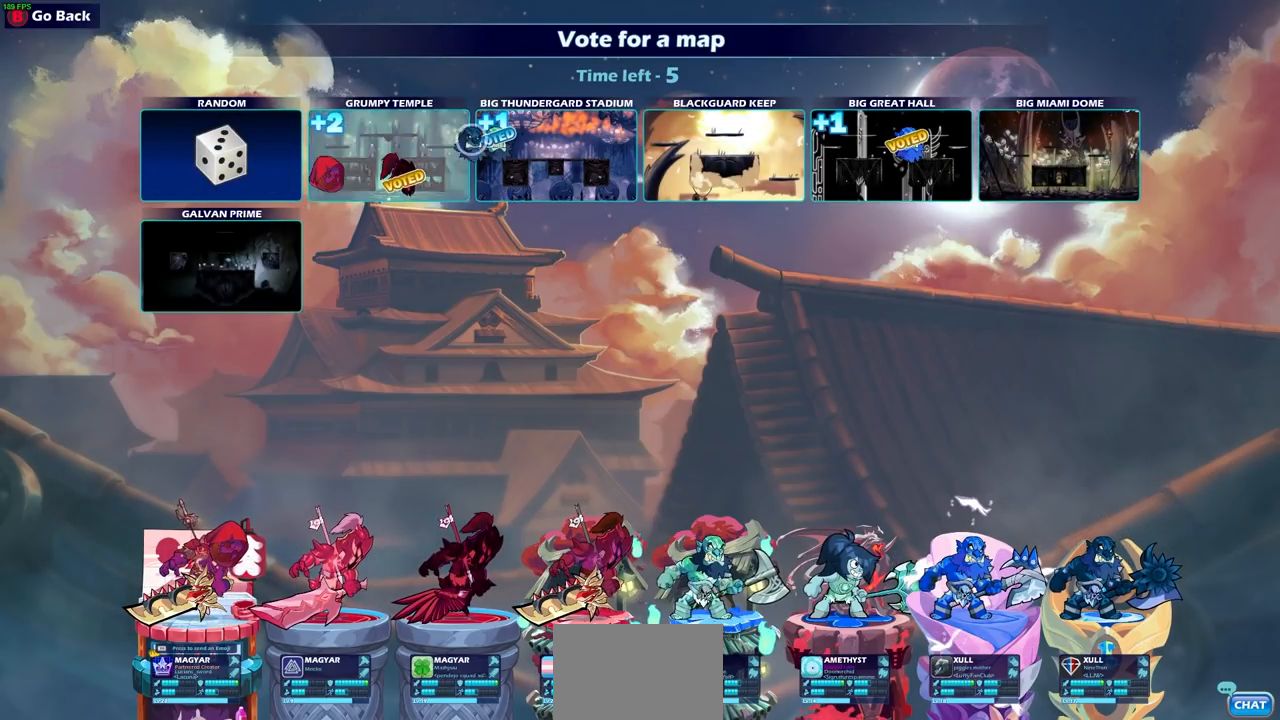
{"buttons": [], "events": [[17, "CROSS", "down"], [100, "CROSS", "up"]]}
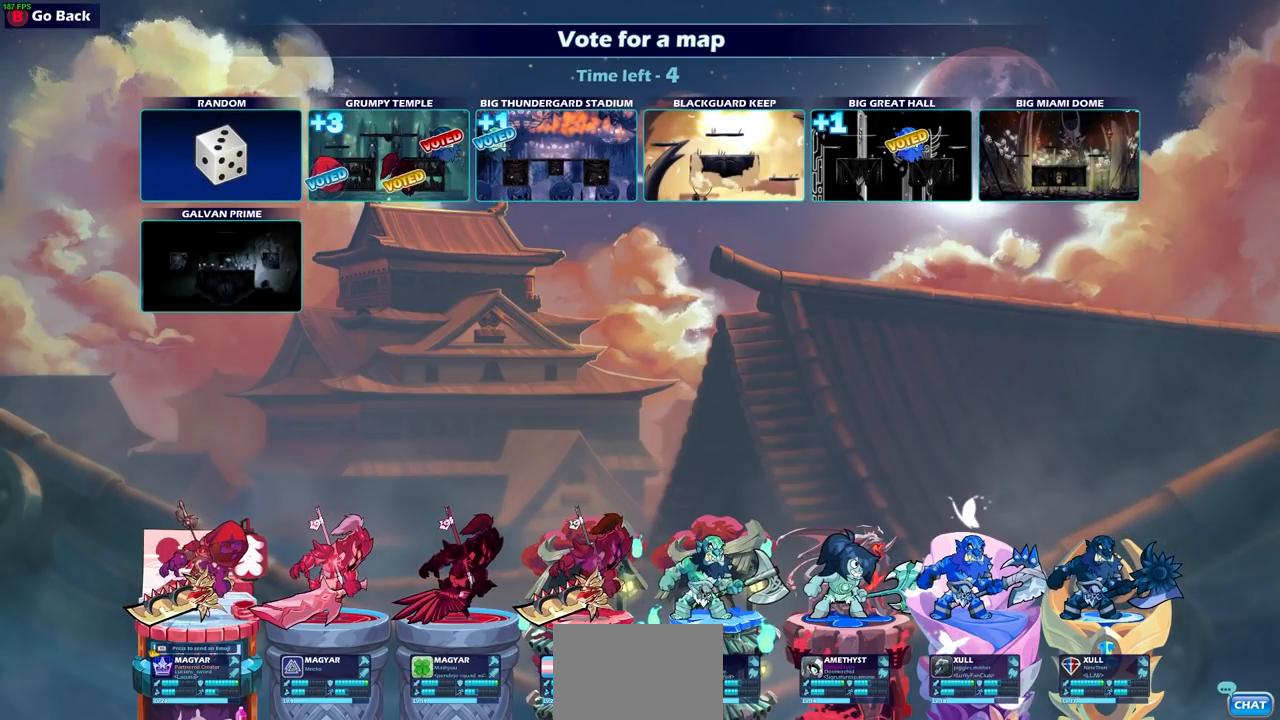
{"buttons": [], "events": [[183, "CROSS", "down"], [283, "CROSS", "up"], [417, "CROSS", "down"], [500, "CROSS", "up"]]}
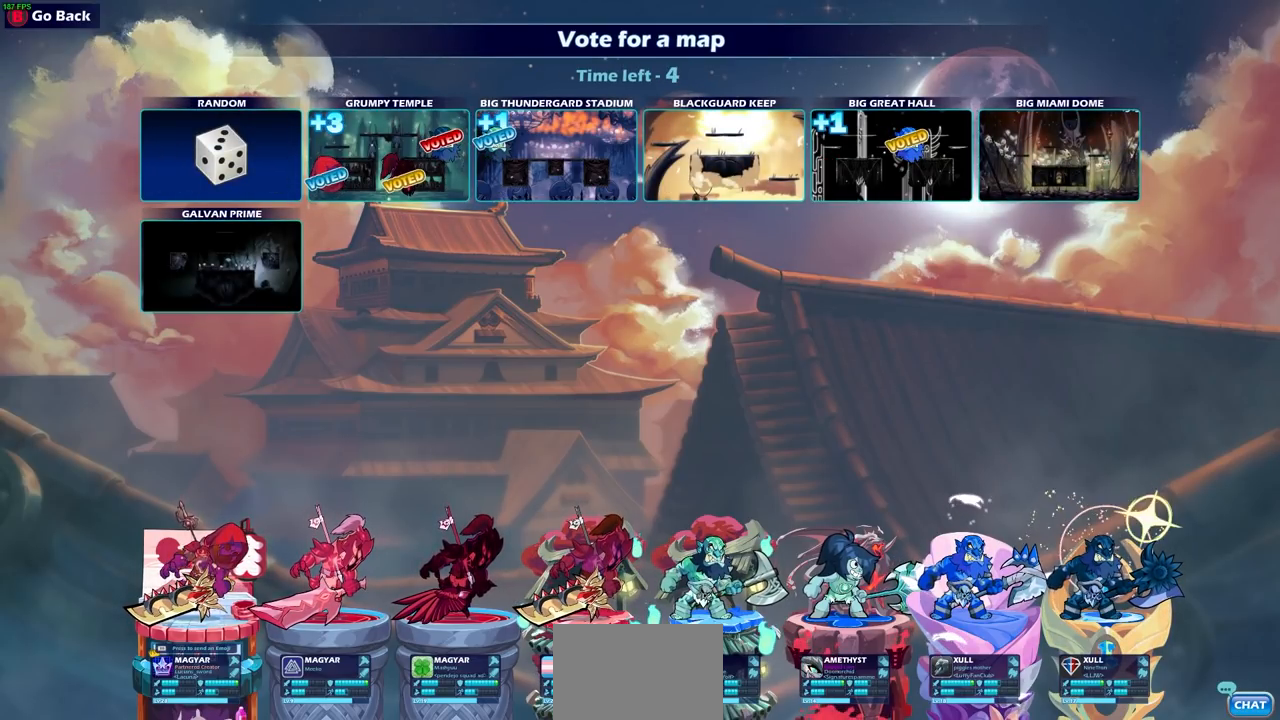
{"buttons": [], "events": [[67, "CROSS", "down"], [183, "CROSS", "up"]]}